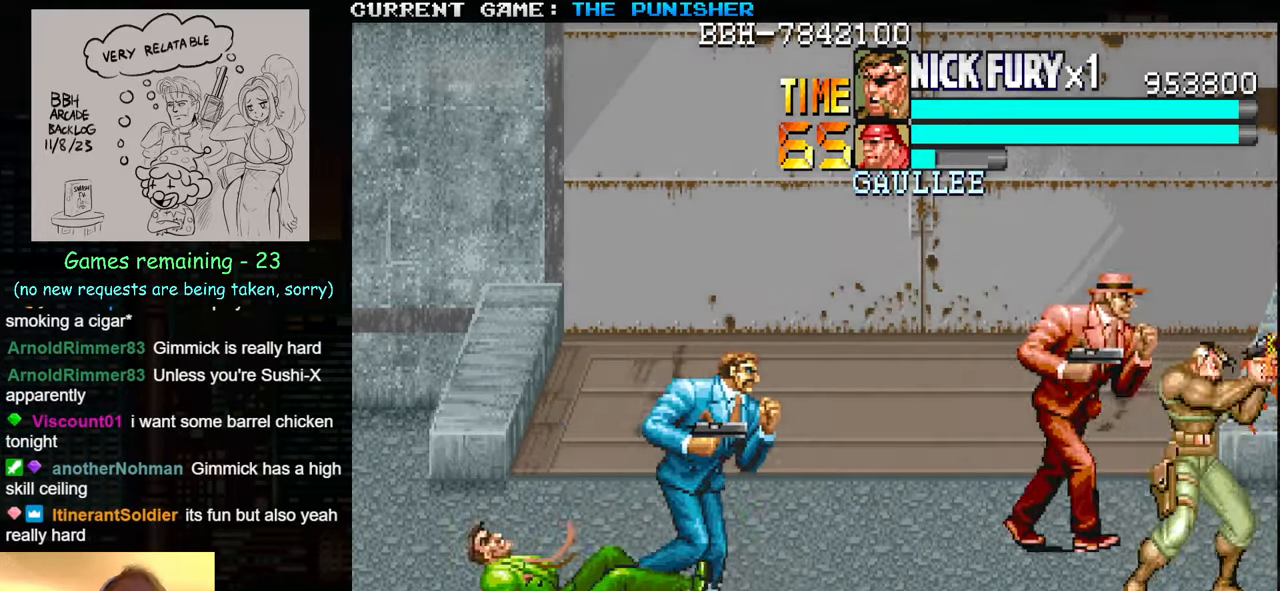
Gameplay with a controller (arcade stick); each line is a JSON object with the inputs held at the frame after it. "events" lists button and stick changes between this image and that frame as [ms after this image, input, new state], when the widget could be followed in between. Not read: L3 R3.
{"buttons": ["SQUARE"], "left_stick": "right", "events": [[17, "SQUARE", "down"], [67, "SQUARE", "up"], [84, "SQUARE", "down"], [134, "SQUARE", "up"], [200, "SQUARE", "down"], [250, "SQUARE", "up"], [284, "SQUARE", "down"], [334, "SQUARE", "up"], [400, "SQUARE", "down"], [450, "left_stick", "center"], [500, "left_stick", "right"]]}
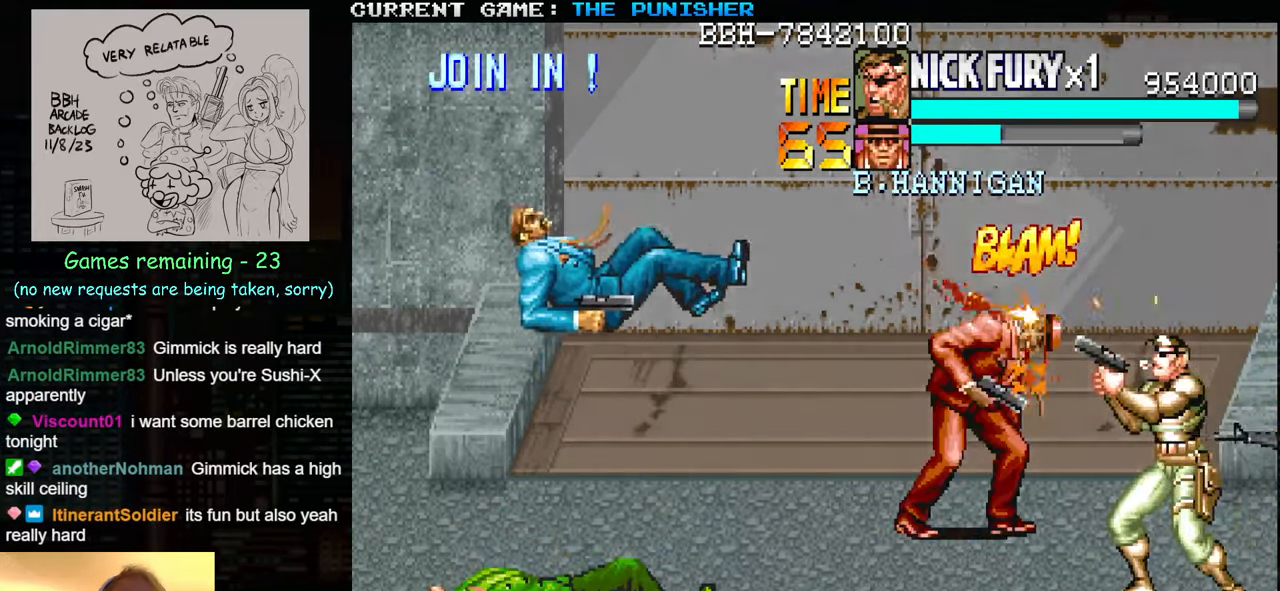
{"buttons": ["SQUARE"], "left_stick": "left", "events": [[50, "SQUARE", "up"], [100, "SQUARE", "down"], [150, "SQUARE", "up"], [167, "SQUARE", "down"], [234, "SQUARE", "up"], [284, "SQUARE", "down"], [417, "SQUARE", "up"], [484, "left_stick", "left"], [500, "SQUARE", "down"]]}
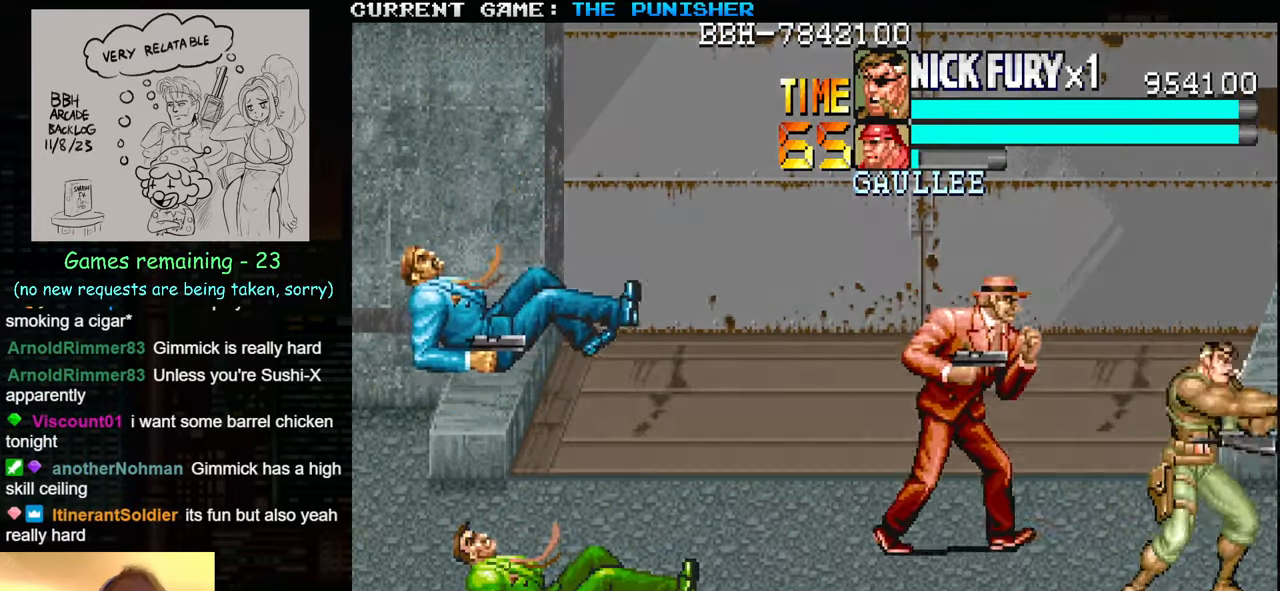
{"buttons": ["SQUARE"], "left_stick": "right", "events": [[50, "SQUARE", "up"], [84, "SQUARE", "down"], [117, "SQUARE", "up"], [200, "SQUARE", "down"], [334, "SQUARE", "up"], [384, "SQUARE", "down"], [400, "left_stick", "center"], [450, "SQUARE", "up"], [450, "left_stick", "right"], [484, "SQUARE", "down"]]}
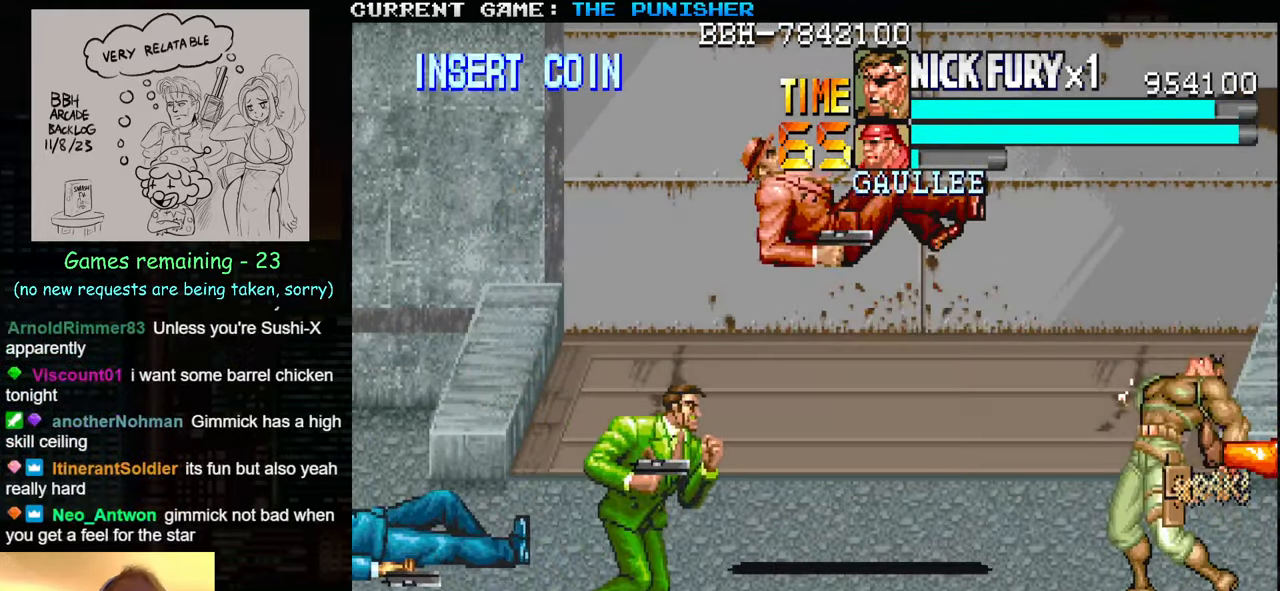
{"buttons": ["SQUARE"], "left_stick": "up", "events": [[17, "SQUARE", "up"], [84, "SQUARE", "down"], [134, "SQUARE", "up"], [167, "SQUARE", "down"], [217, "SQUARE", "up"], [250, "SQUARE", "down"], [267, "SQUARE", "up"], [350, "left_stick", "up"], [467, "SQUARE", "down"]]}
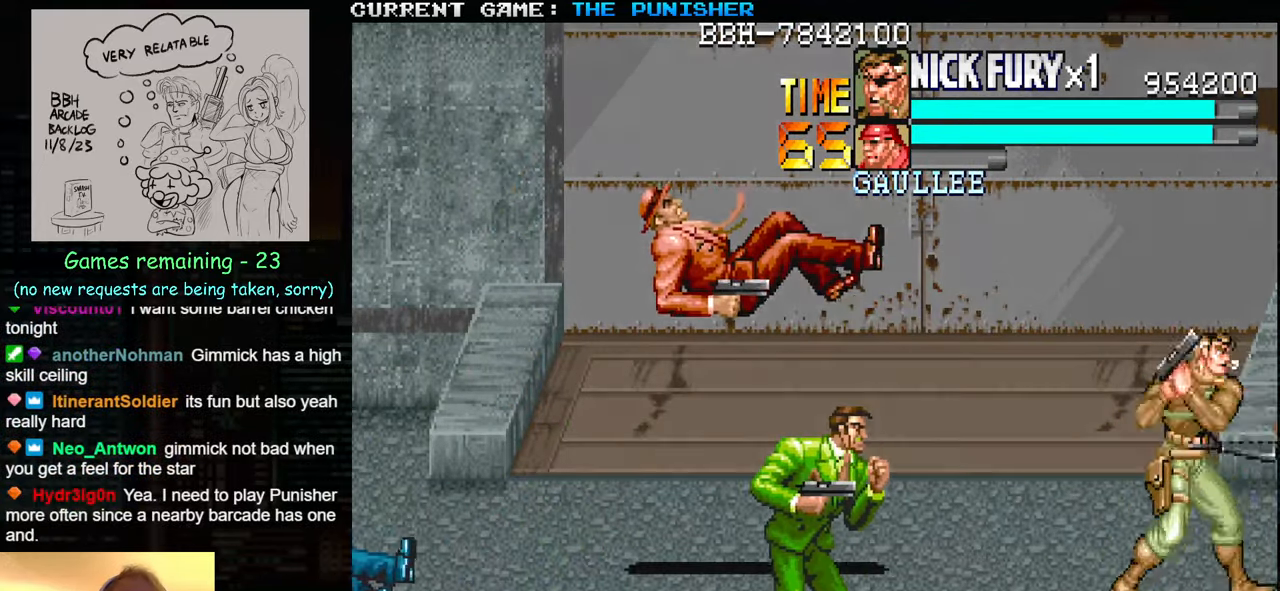
{"buttons": ["SQUARE"], "left_stick": "left", "events": [[50, "SQUARE", "up"], [117, "SQUARE", "down"], [134, "SQUARE", "up"], [150, "SQUARE", "down"], [150, "left_stick", "center"], [217, "SQUARE", "up"], [284, "SQUARE", "down"], [417, "SQUARE", "up"], [417, "left_stick", "left"], [434, "SQUARE", "down"]]}
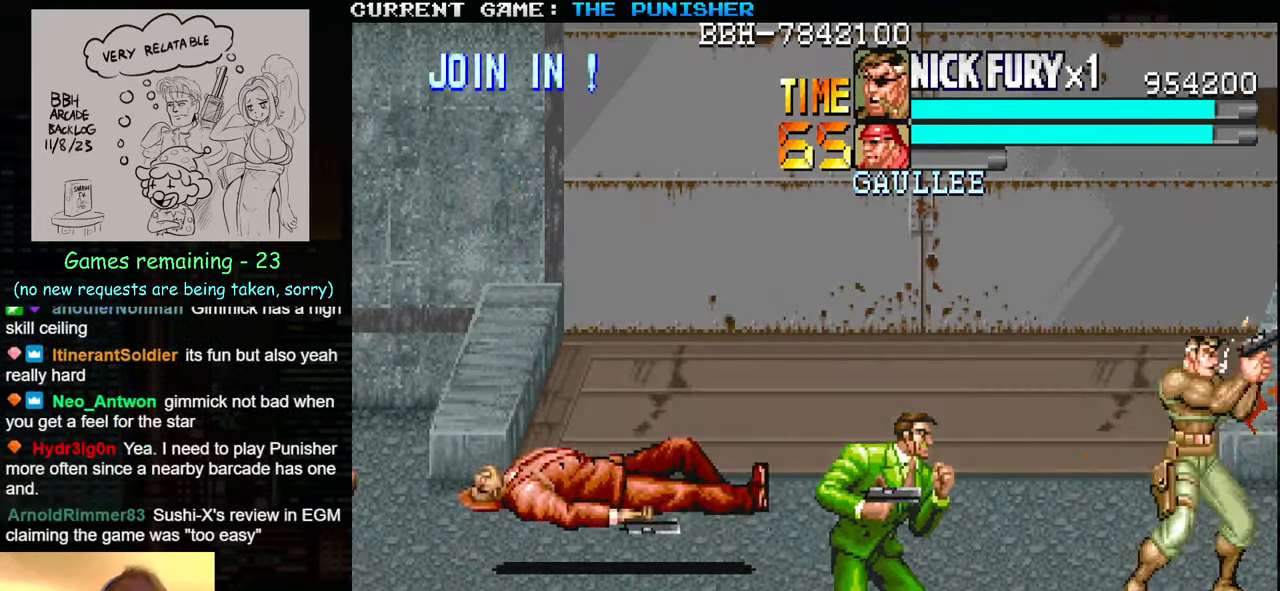
{"buttons": [], "left_stick": "right", "events": [[116, "SQUARE", "up"], [200, "SQUARE", "down"], [283, "left_stick", "center"], [350, "SQUARE", "up"], [366, "SQUARE", "down"], [366, "left_stick", "right"], [500, "SQUARE", "up"]]}
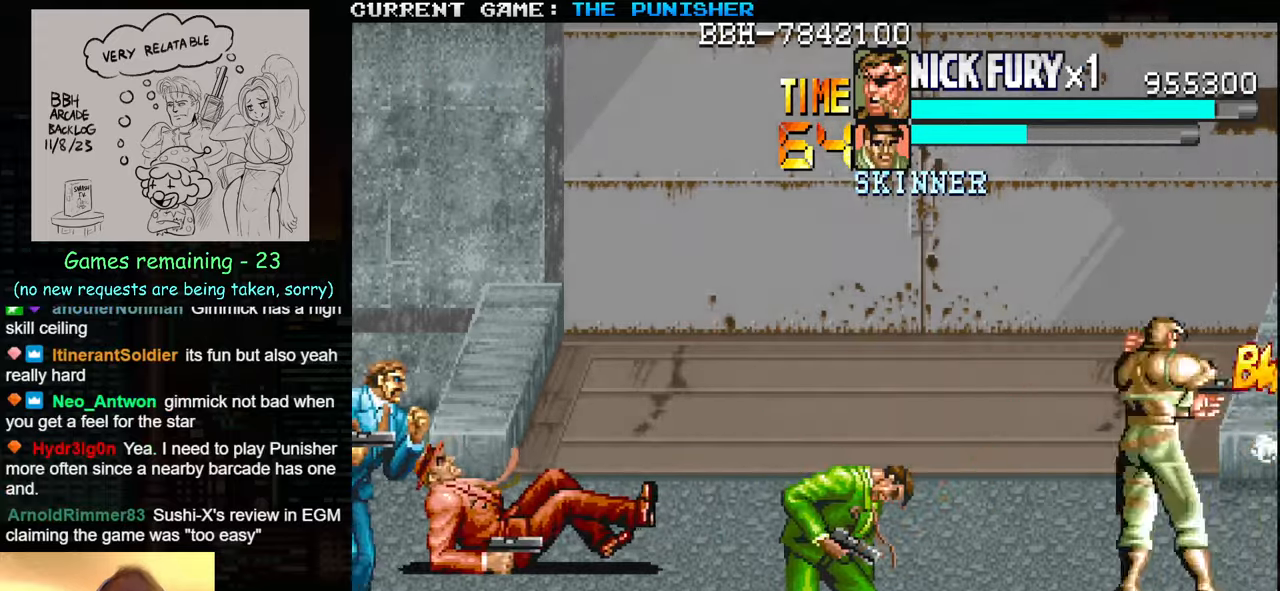
{"buttons": [], "left_stick": "center", "events": [[83, "SQUARE", "down"], [116, "SQUARE", "up"], [133, "SQUARE", "down"], [150, "SQUARE", "up"], [316, "left_stick", "center"], [366, "left_stick", "left"], [450, "left_stick", "center"]]}
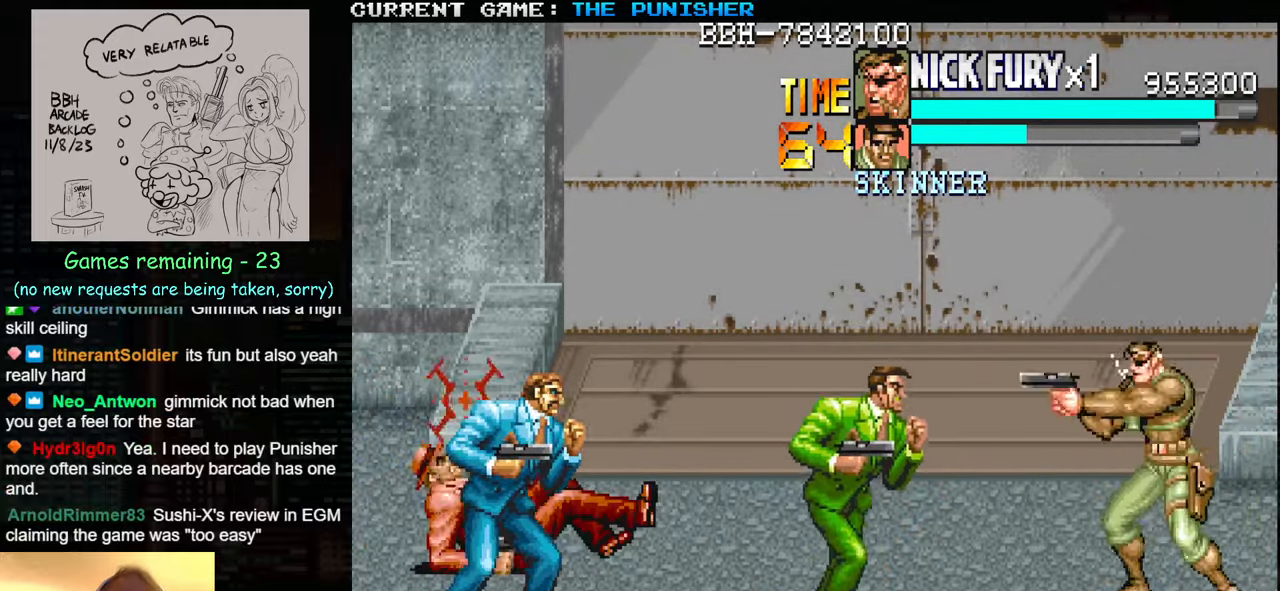
{"buttons": [], "left_stick": "down-left", "events": [[33, "left_stick", "left"], [116, "left_stick", "center"], [216, "left_stick", "down-left"]]}
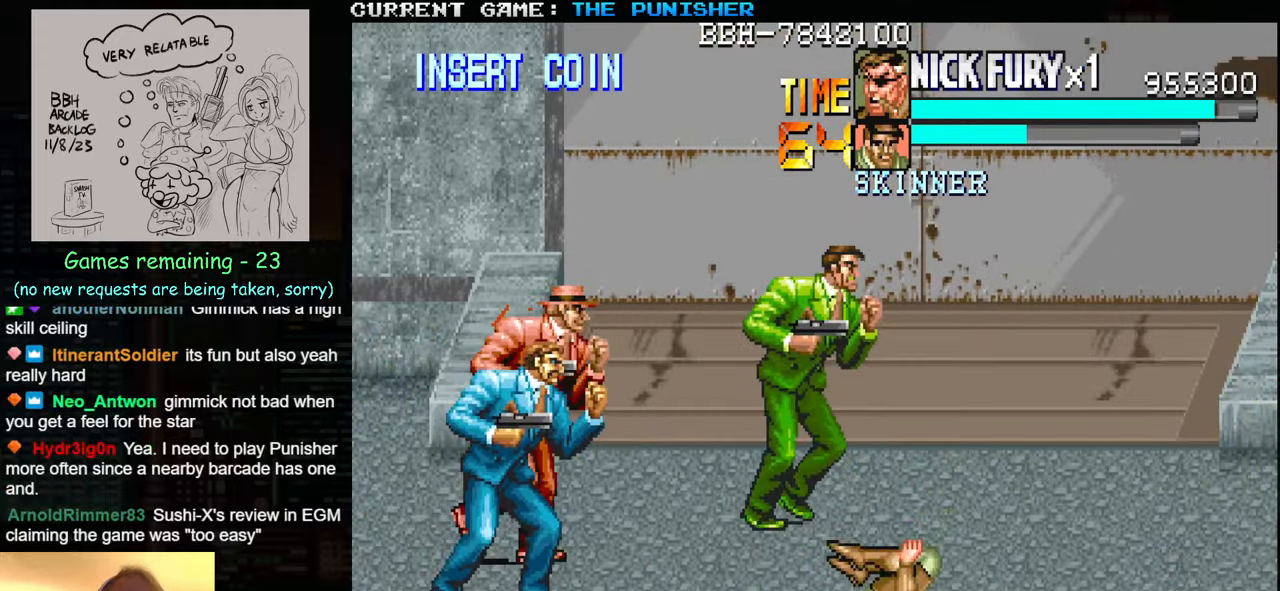
{"buttons": [], "left_stick": "center", "events": [[283, "left_stick", "center"], [433, "SQUARE", "down"], [483, "SQUARE", "up"]]}
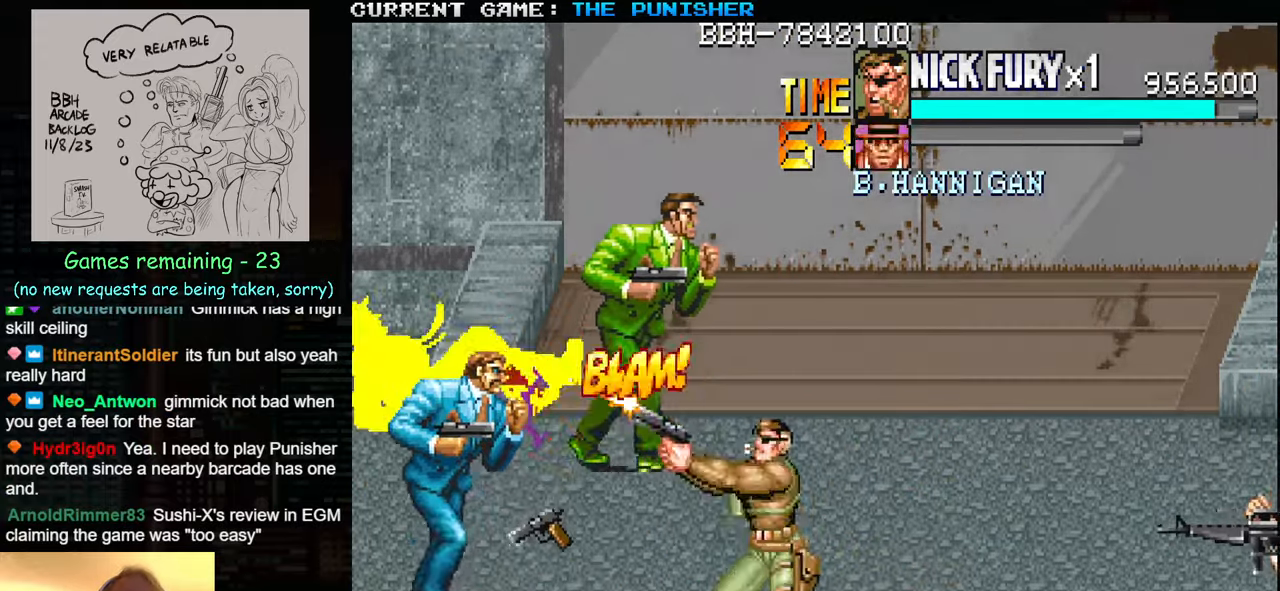
{"buttons": ["SQUARE"], "left_stick": "right", "events": [[50, "SQUARE", "down"], [100, "SQUARE", "up"], [200, "SQUARE", "down"], [250, "SQUARE", "up"], [300, "left_stick", "right"], [316, "SQUARE", "down"], [400, "SQUARE", "up"], [483, "SQUARE", "down"]]}
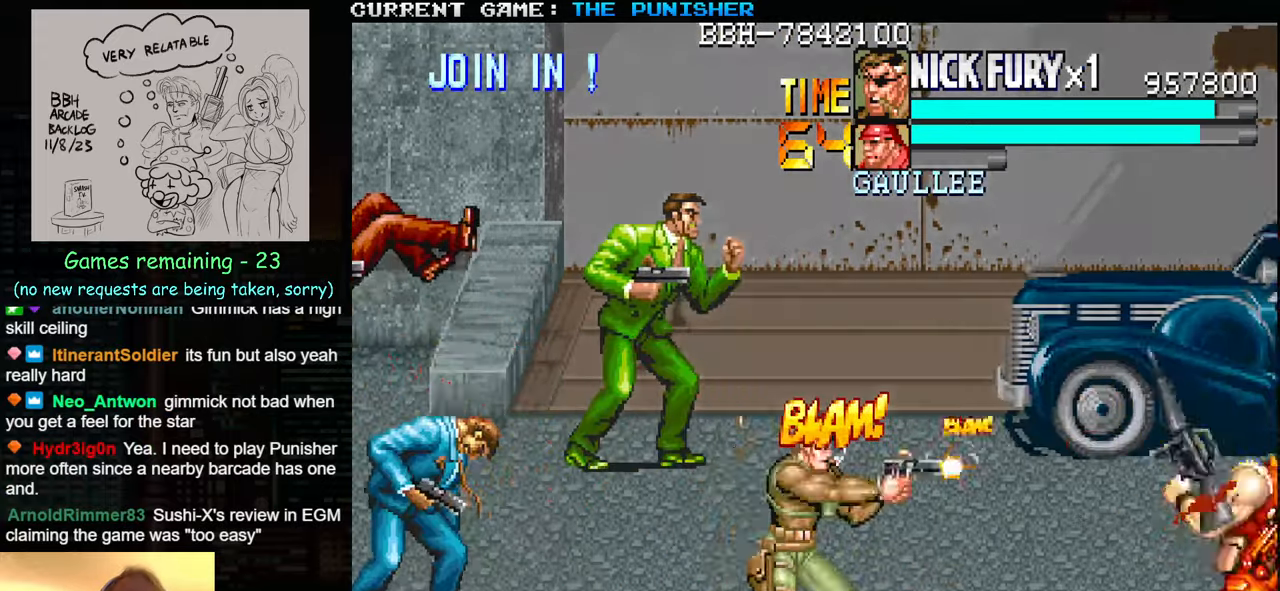
{"buttons": [], "left_stick": "left", "events": [[33, "SQUARE", "up"], [100, "SQUARE", "down"], [200, "SQUARE", "up"], [250, "SQUARE", "down"], [333, "left_stick", "center"], [350, "SQUARE", "up"], [400, "left_stick", "left"], [416, "SQUARE", "down"], [500, "SQUARE", "up"]]}
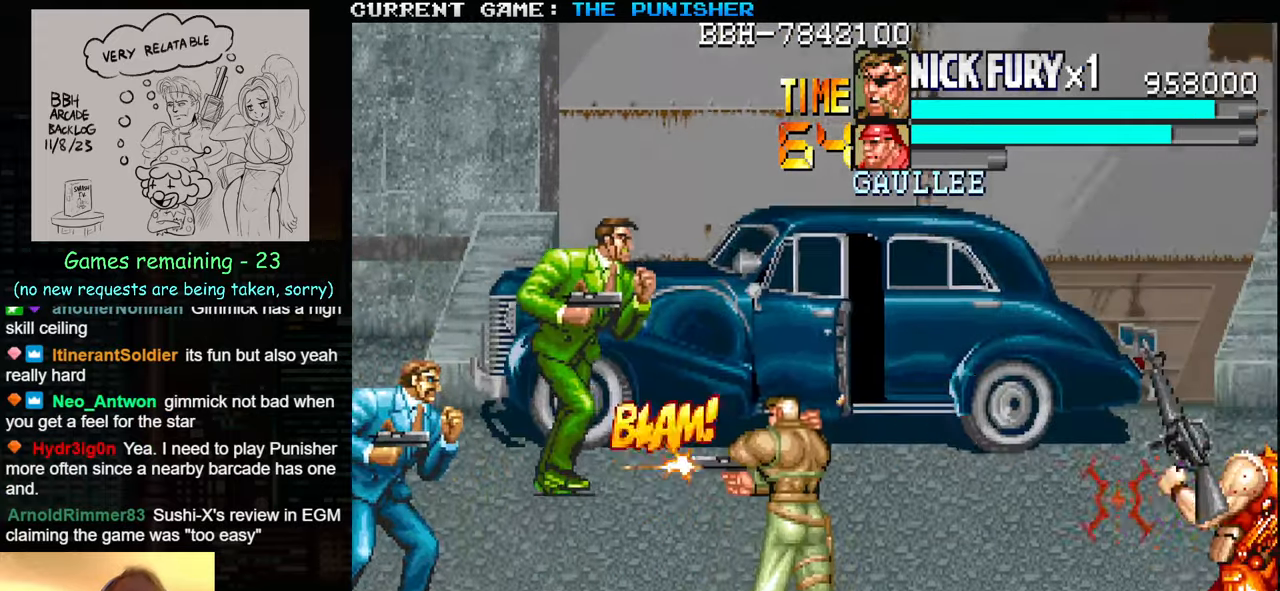
{"buttons": [], "left_stick": "center", "events": [[133, "left_stick", "center"], [300, "left_stick", "up"], [383, "left_stick", "center"]]}
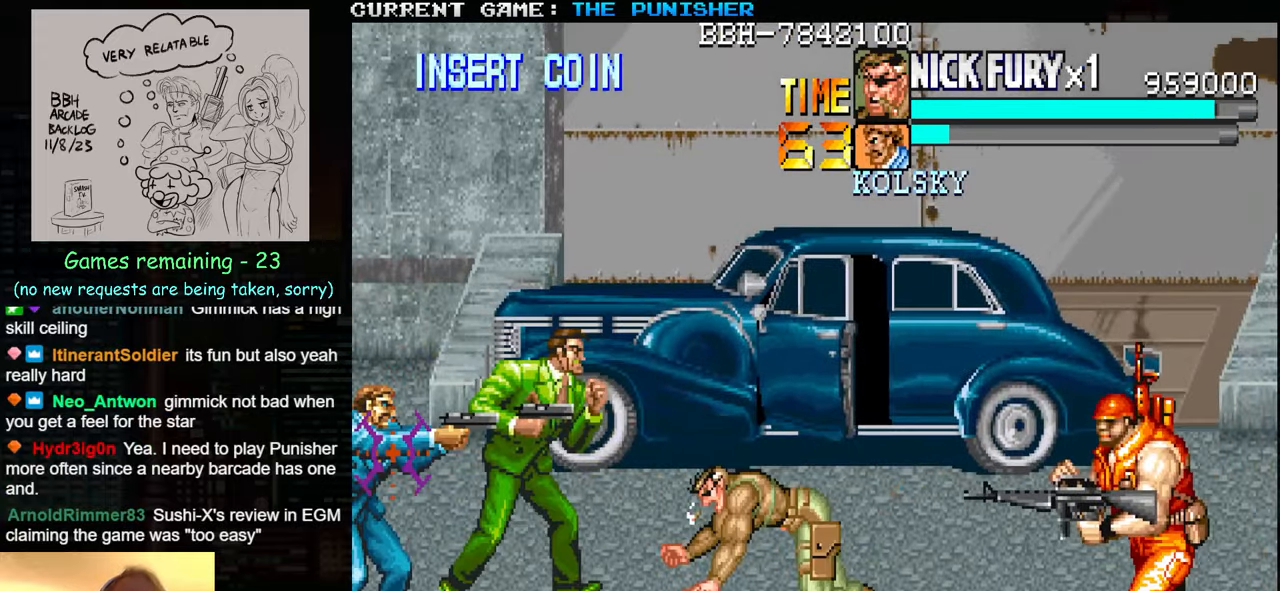
{"buttons": ["TRIANGLE"], "left_stick": "up", "events": [[66, "left_stick", "up"], [416, "TRIANGLE", "down"]]}
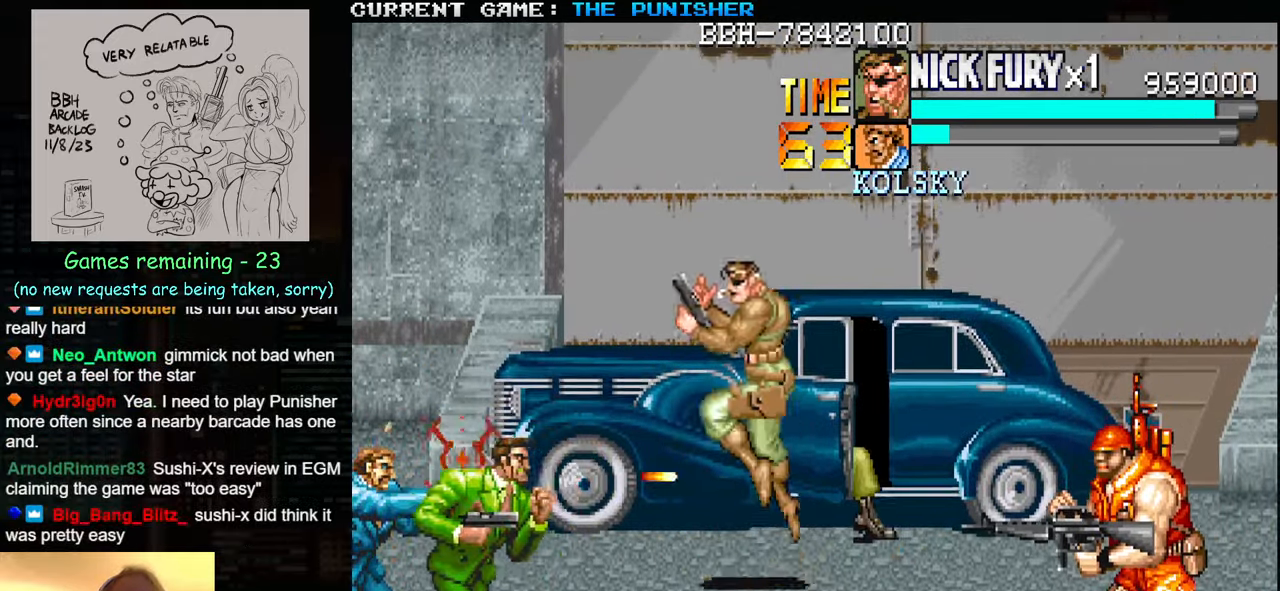
{"buttons": [], "left_stick": "up", "events": [[66, "TRIANGLE", "up"]]}
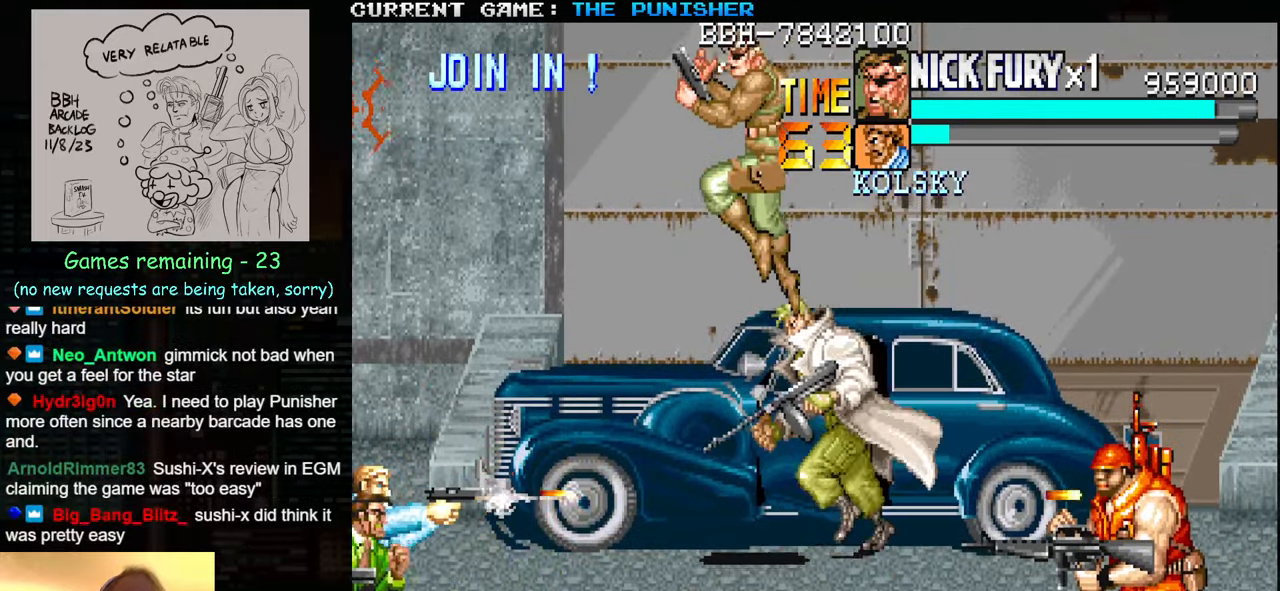
{"buttons": [], "left_stick": "right", "events": [[500, "left_stick", "right"]]}
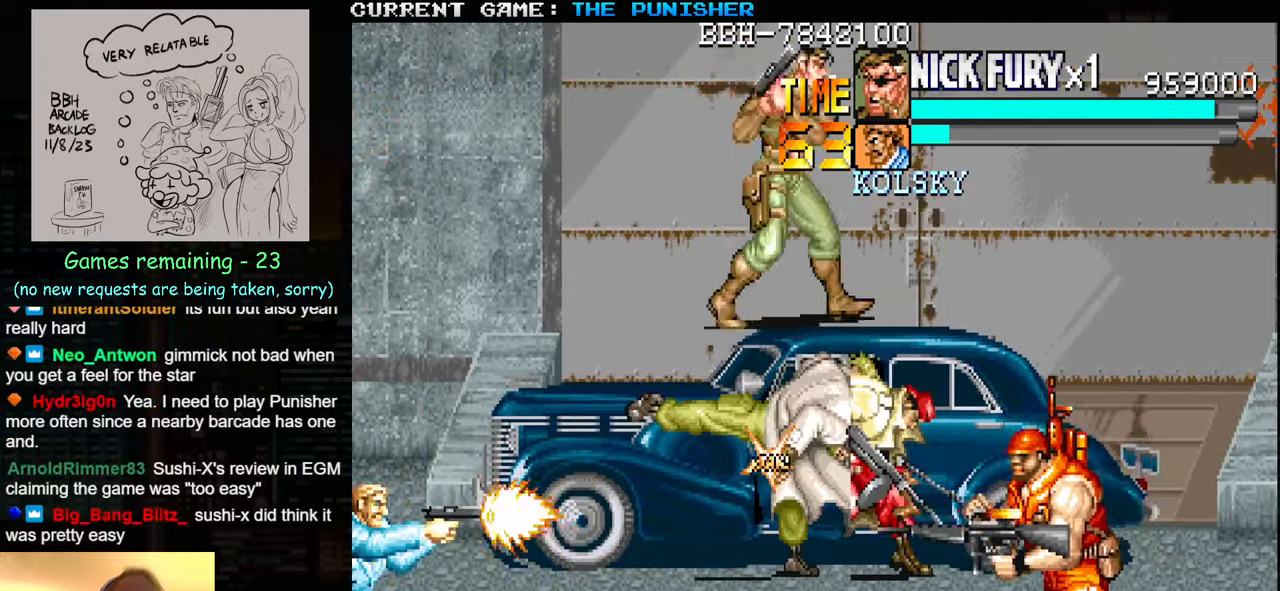
{"buttons": ["SQUARE"], "left_stick": "center", "events": [[33, "SQUARE", "down"], [66, "SQUARE", "up"], [66, "left_stick", "center"], [183, "SQUARE", "down"], [250, "SQUARE", "up"], [333, "SQUARE", "down"], [400, "SQUARE", "up"], [500, "SQUARE", "down"]]}
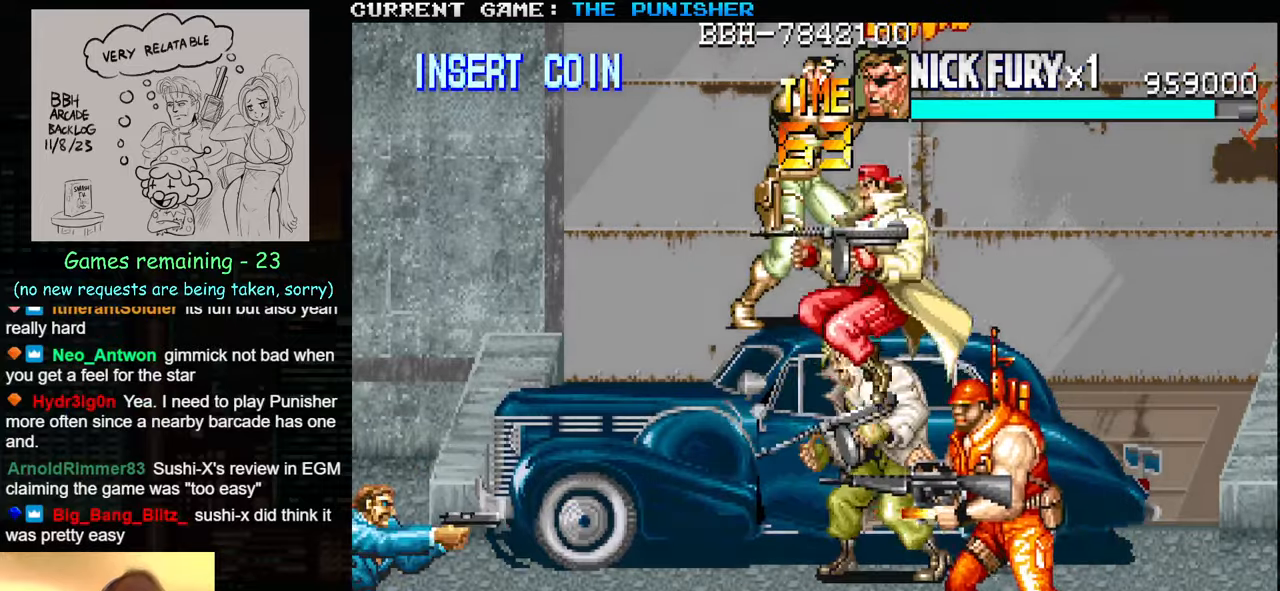
{"buttons": [], "left_stick": "center", "events": [[67, "SQUARE", "up"], [183, "SQUARE", "down"], [250, "SQUARE", "up"], [350, "SQUARE", "down"], [400, "SQUARE", "up"]]}
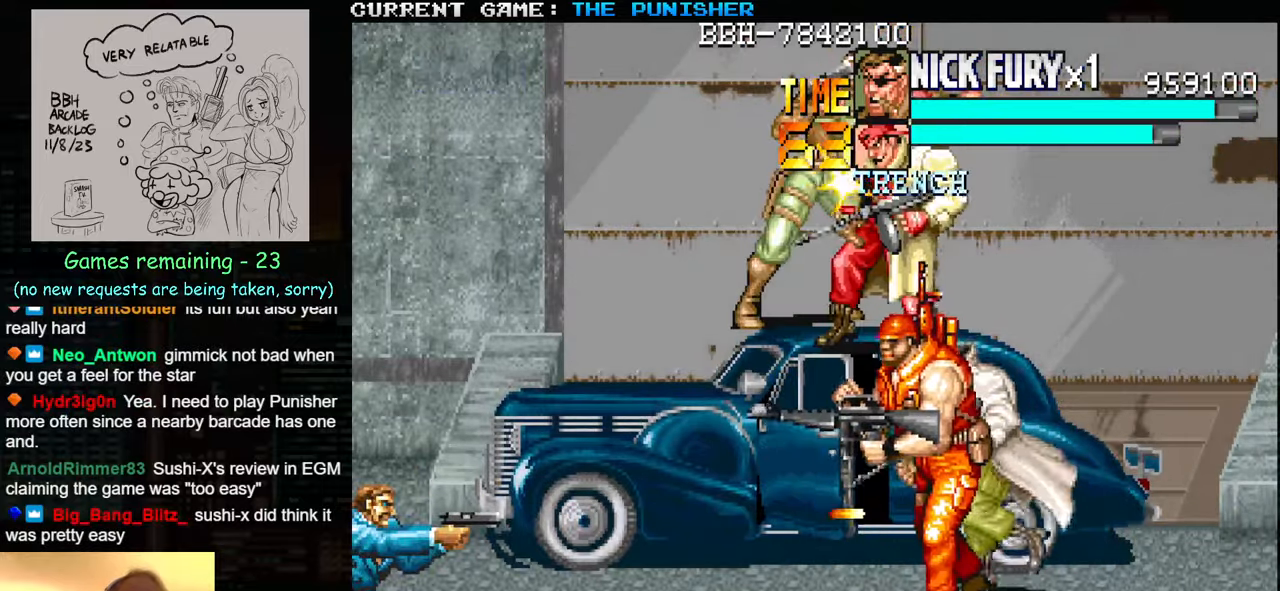
{"buttons": [], "left_stick": "center", "events": [[33, "SQUARE", "down"], [83, "SQUARE", "up"], [183, "SQUARE", "down"], [250, "SQUARE", "up"], [350, "SQUARE", "down"], [433, "SQUARE", "up"]]}
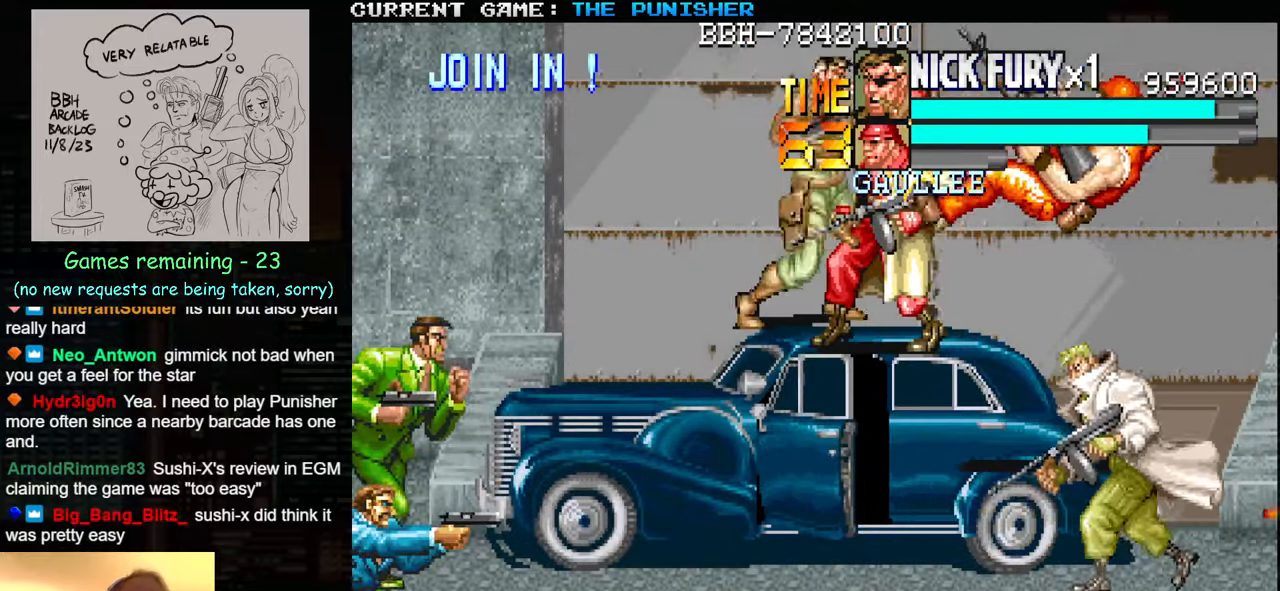
{"buttons": [], "left_stick": "center", "events": [[17, "SQUARE", "down"], [100, "SQUARE", "up"], [183, "SQUARE", "down"], [267, "SQUARE", "up"], [350, "SQUARE", "down"], [450, "SQUARE", "up"]]}
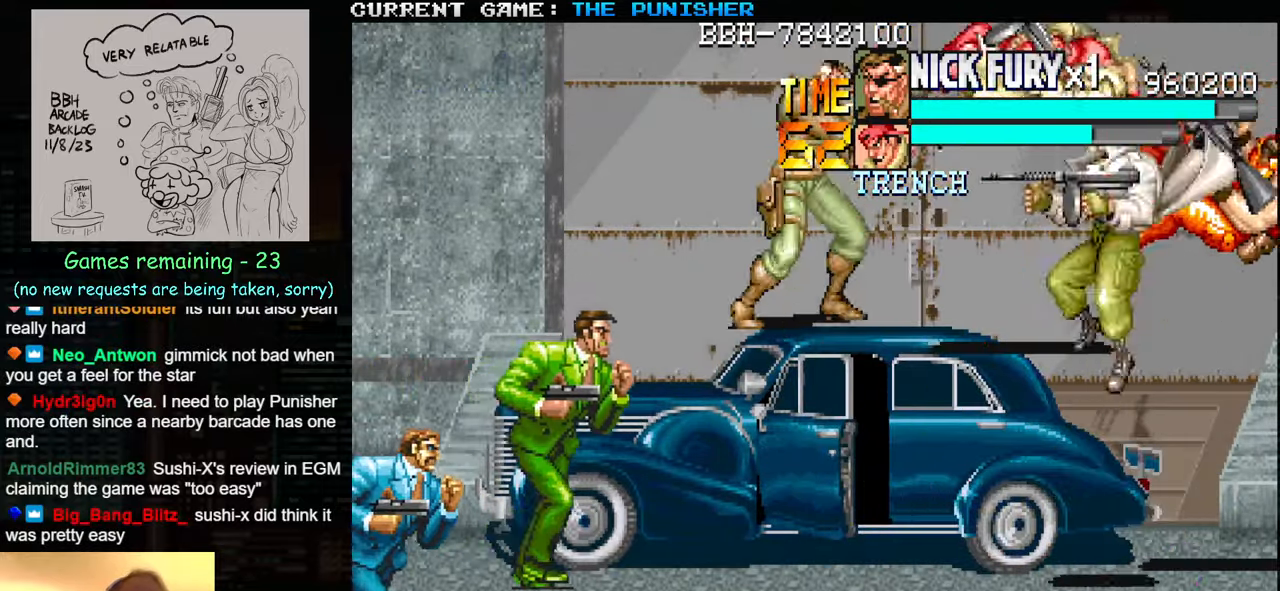
{"buttons": [], "left_stick": "center", "events": [[17, "SQUARE", "down"], [100, "SQUARE", "up"], [167, "SQUARE", "down"], [283, "SQUARE", "up"], [367, "SQUARE", "down"], [450, "SQUARE", "up"]]}
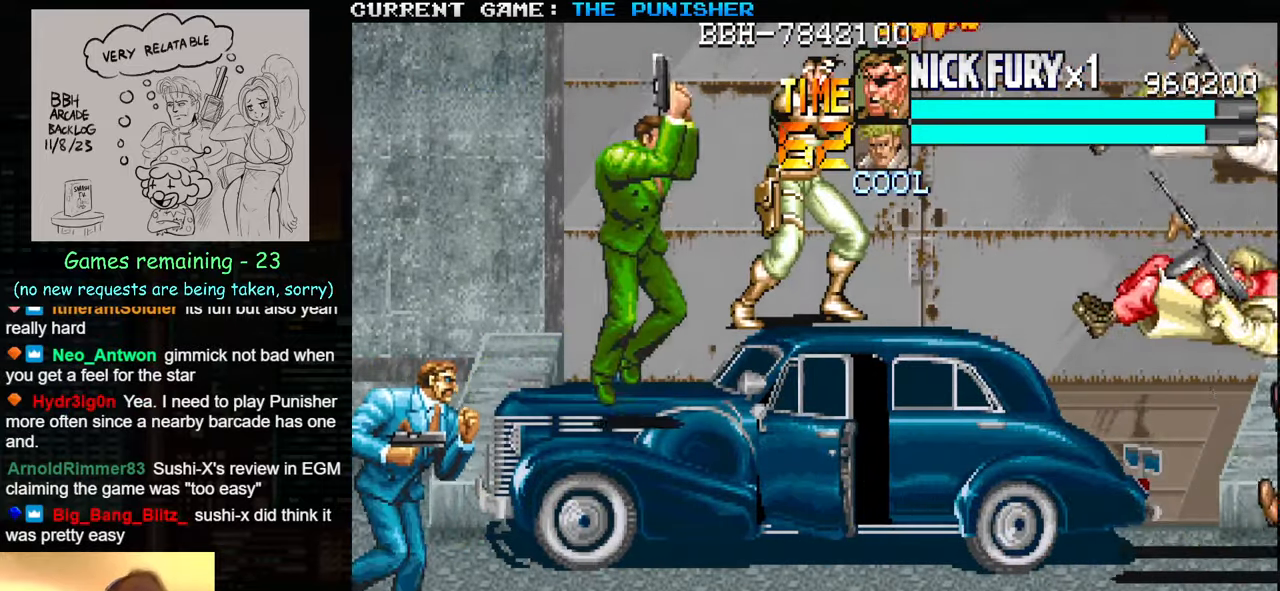
{"buttons": [], "left_stick": "left", "events": [[33, "SQUARE", "down"], [133, "SQUARE", "up"], [200, "SQUARE", "down"], [200, "left_stick", "left"], [300, "SQUARE", "up"], [367, "SQUARE", "down"], [467, "SQUARE", "up"]]}
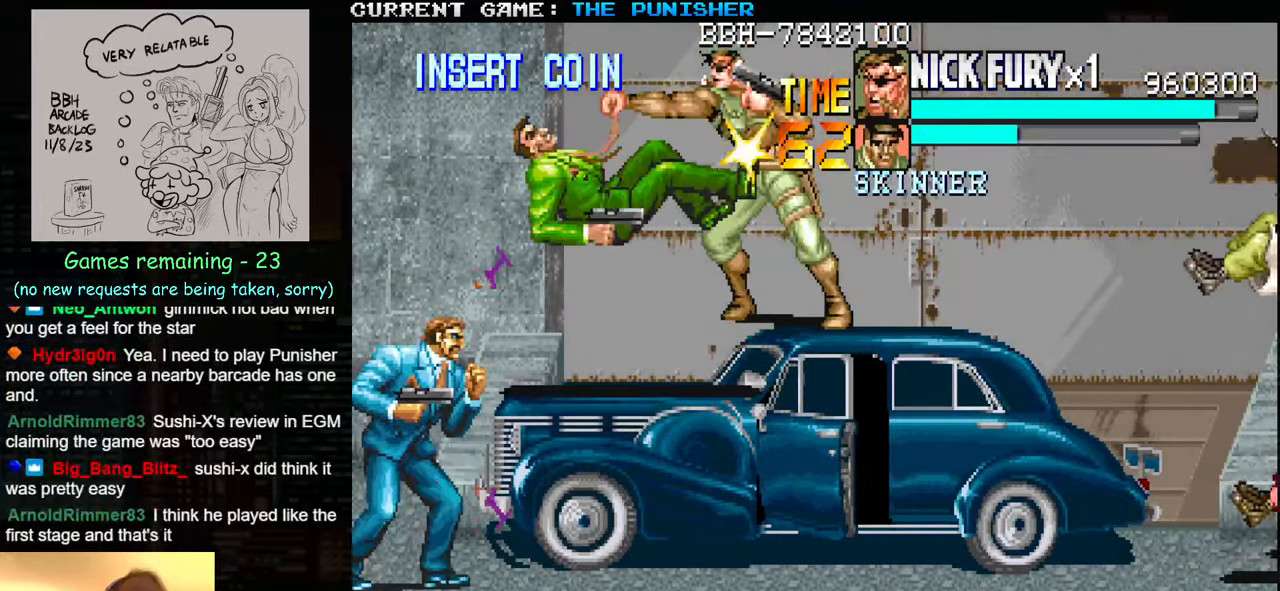
{"buttons": [], "left_stick": "center", "events": [[33, "SQUARE", "down"], [133, "SQUARE", "up"], [167, "left_stick", "center"], [217, "SQUARE", "down"], [317, "SQUARE", "up"], [367, "SQUARE", "down"], [483, "SQUARE", "up"]]}
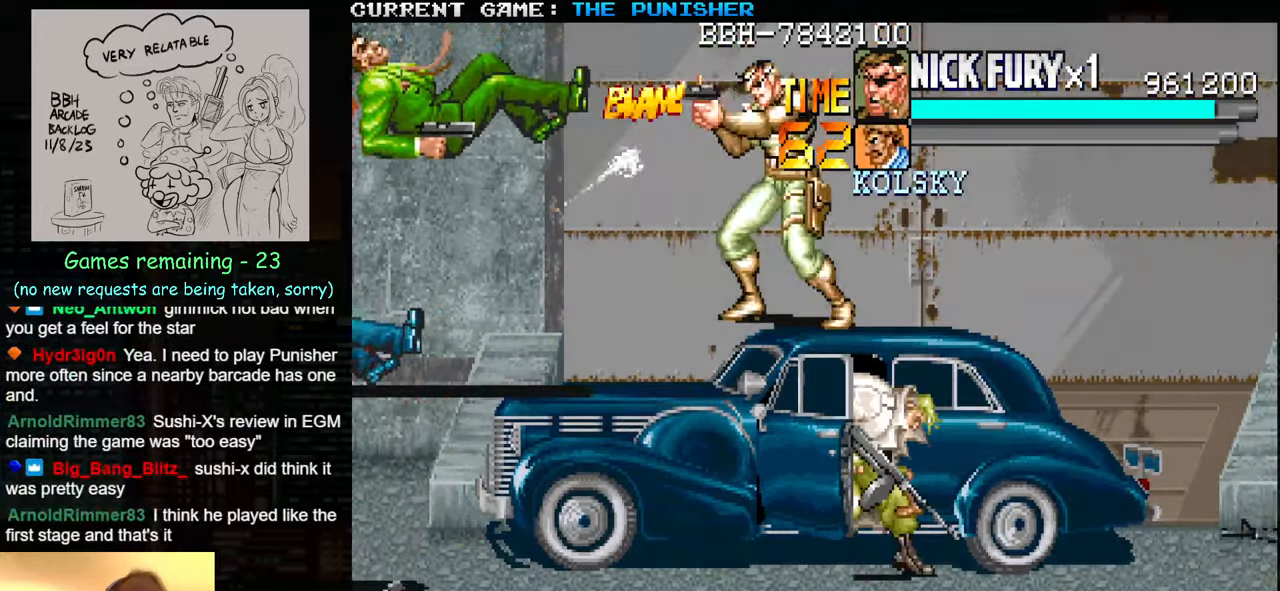
{"buttons": [], "left_stick": "right", "events": [[67, "SQUARE", "down"], [150, "SQUARE", "up"], [250, "SQUARE", "down"], [300, "left_stick", "right"], [333, "SQUARE", "up"], [433, "SQUARE", "down"], [483, "SQUARE", "up"]]}
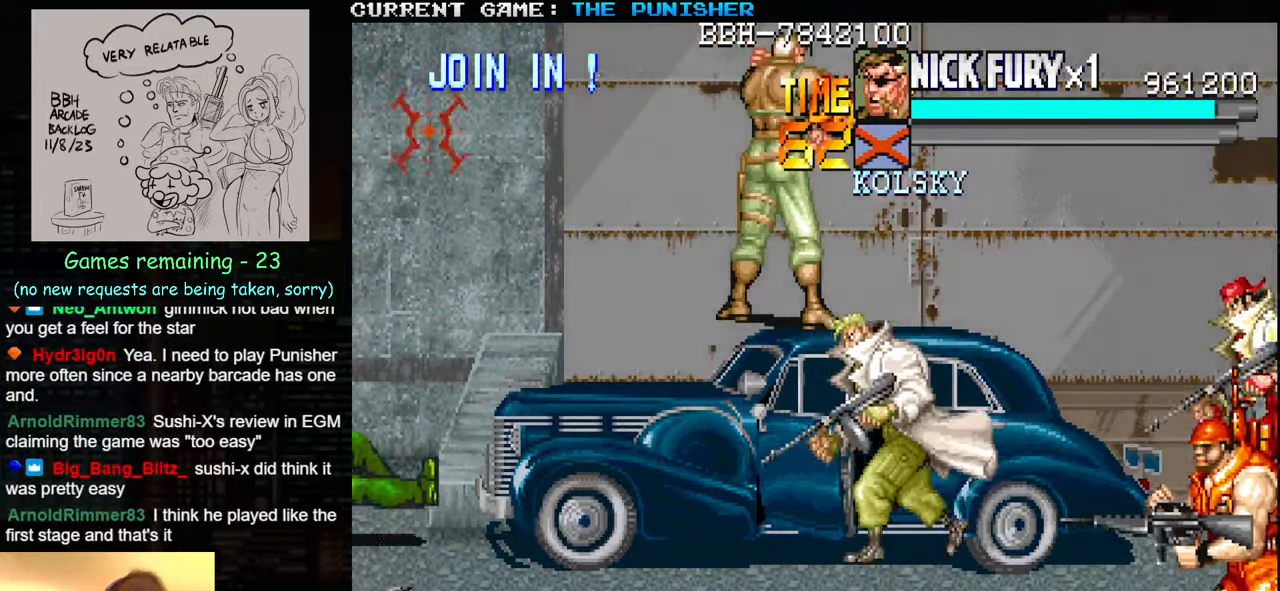
{"buttons": ["SQUARE"], "left_stick": "center", "events": [[100, "SQUARE", "down"], [167, "left_stick", "center"], [183, "SQUARE", "up"], [250, "SQUARE", "down"], [333, "SQUARE", "up"], [417, "SQUARE", "down"]]}
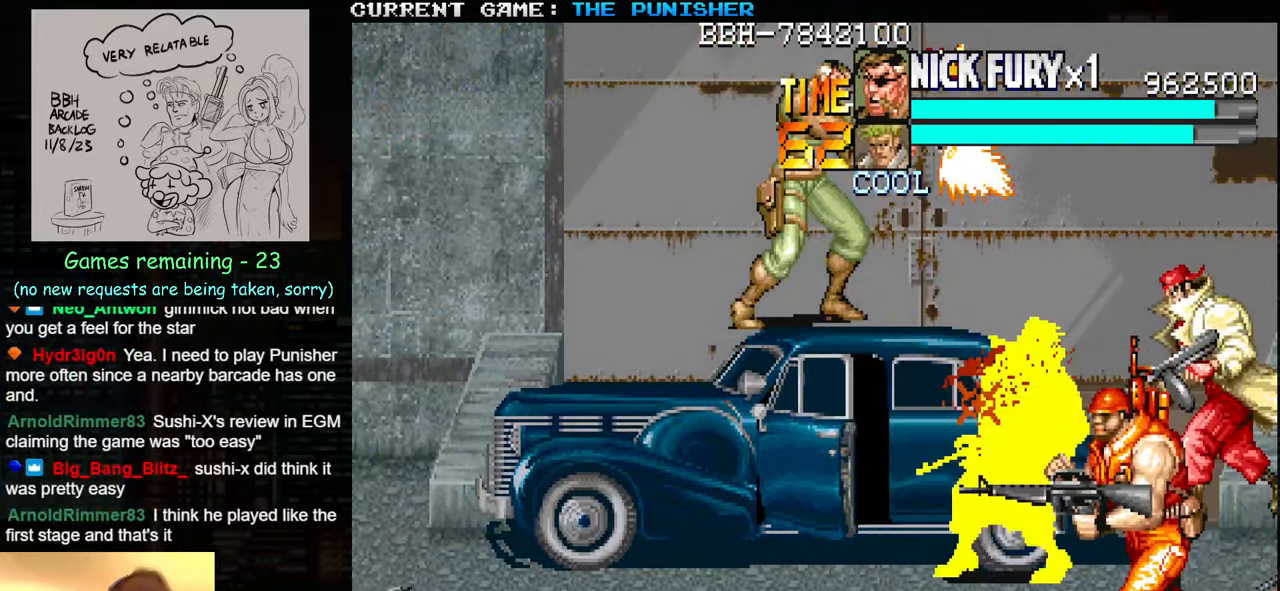
{"buttons": ["SQUARE"], "left_stick": "center", "events": [[17, "SQUARE", "up"], [117, "SQUARE", "down"], [200, "SQUARE", "up"], [317, "SQUARE", "down"], [383, "SQUARE", "up"], [483, "SQUARE", "down"]]}
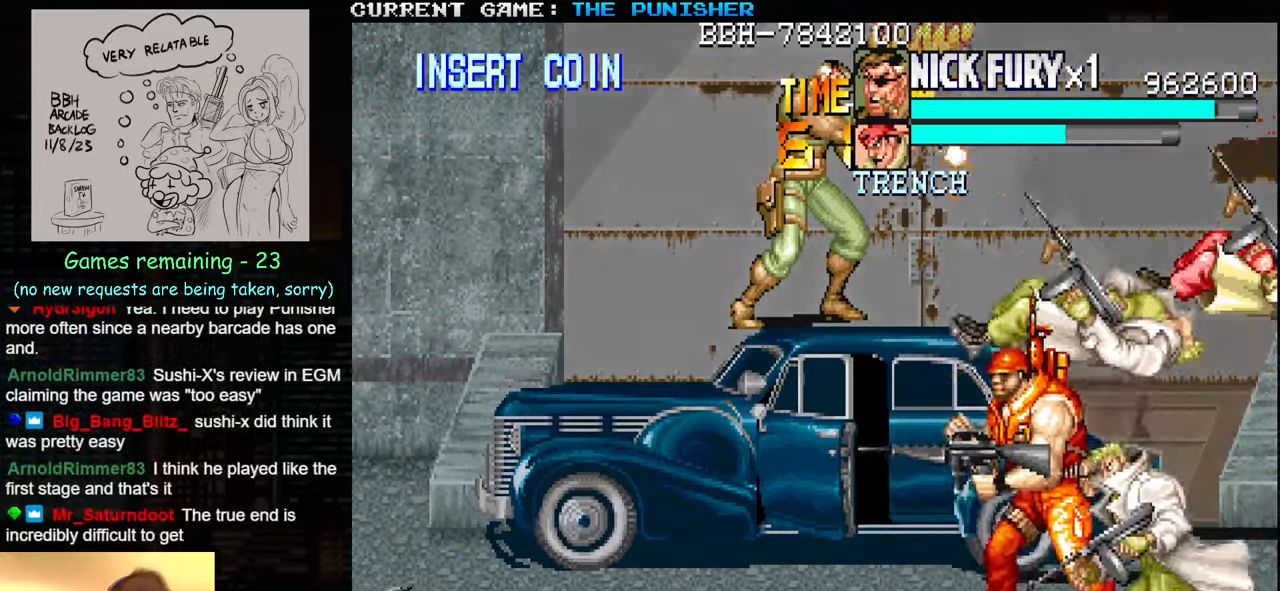
{"buttons": ["SQUARE"], "left_stick": "center", "events": [[50, "SQUARE", "up"], [150, "SQUARE", "down"], [217, "SQUARE", "up"], [317, "SQUARE", "down"], [417, "SQUARE", "up"], [484, "SQUARE", "down"]]}
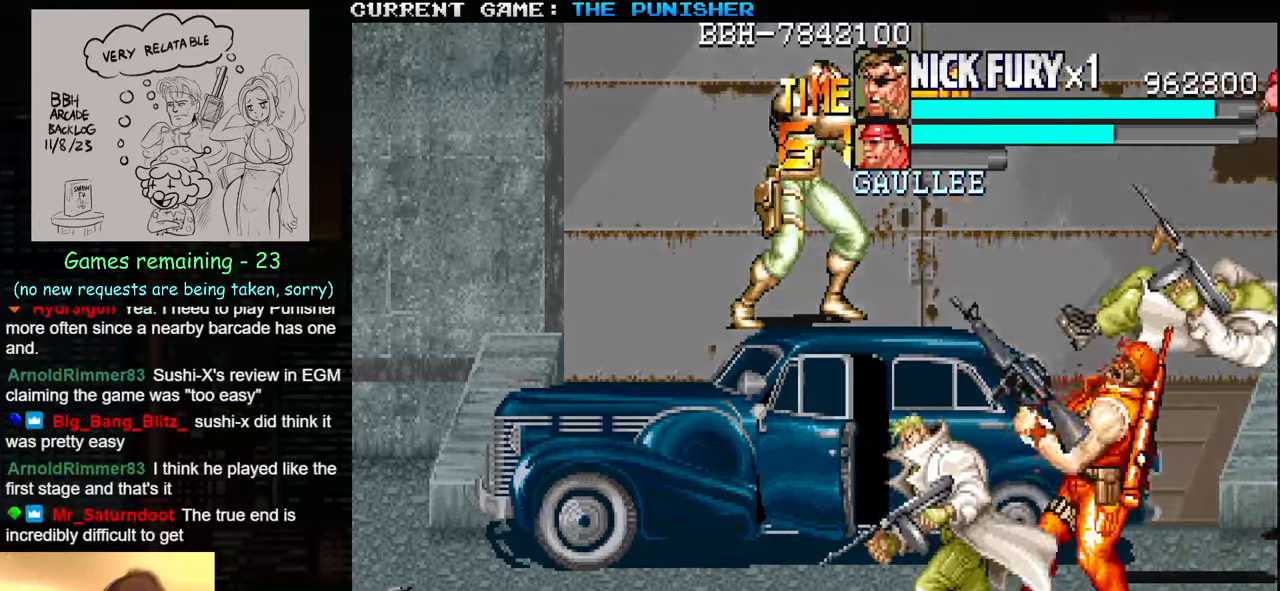
{"buttons": [], "left_stick": "center", "events": [[84, "SQUARE", "up"], [184, "SQUARE", "down"], [284, "SQUARE", "up"], [350, "SQUARE", "down"], [434, "SQUARE", "up"]]}